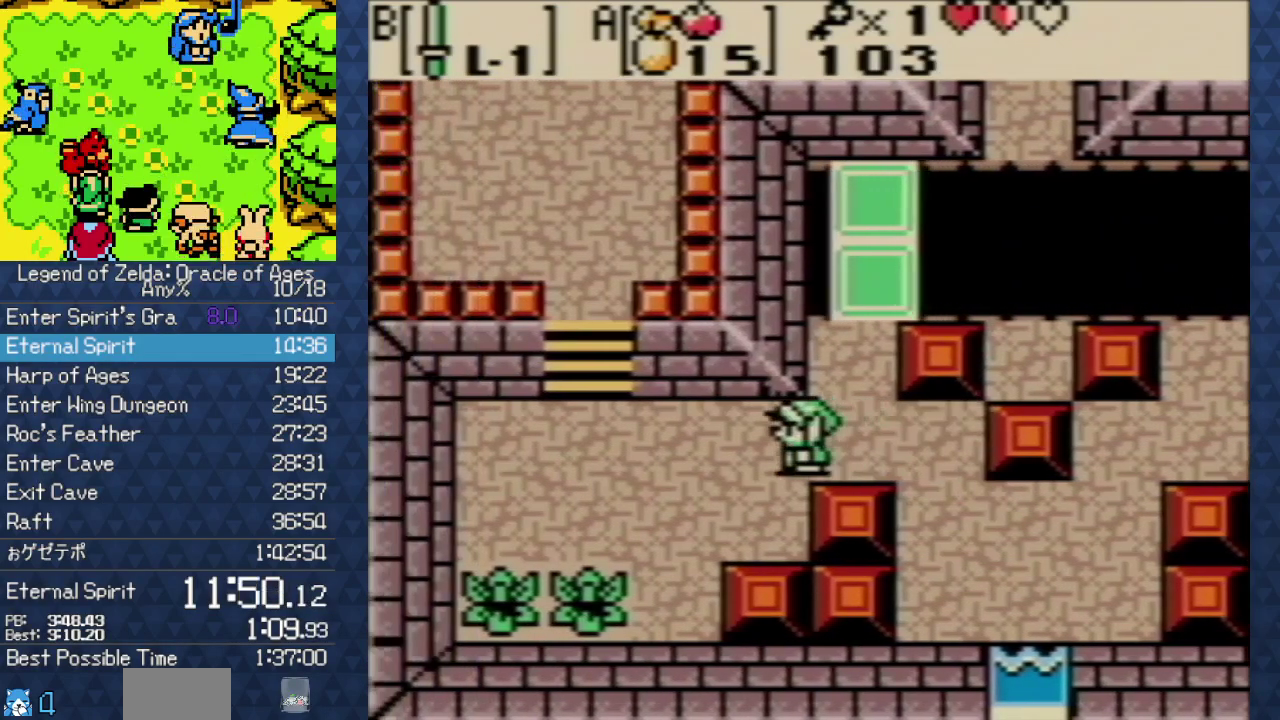
Gameplay with a controller (Nintendo layout); each line is a JSON object with the inputs held at the frame after it. "events" lists button and stick changes between this image and that frame as [ms after this image, input, new state], when the widget could be followed in between. Not read: L3 R3 START.
{"buttons": ["DPAD_UP", "DPAD_LEFT"], "events": [[383, "DPAD_UP", "down"]]}
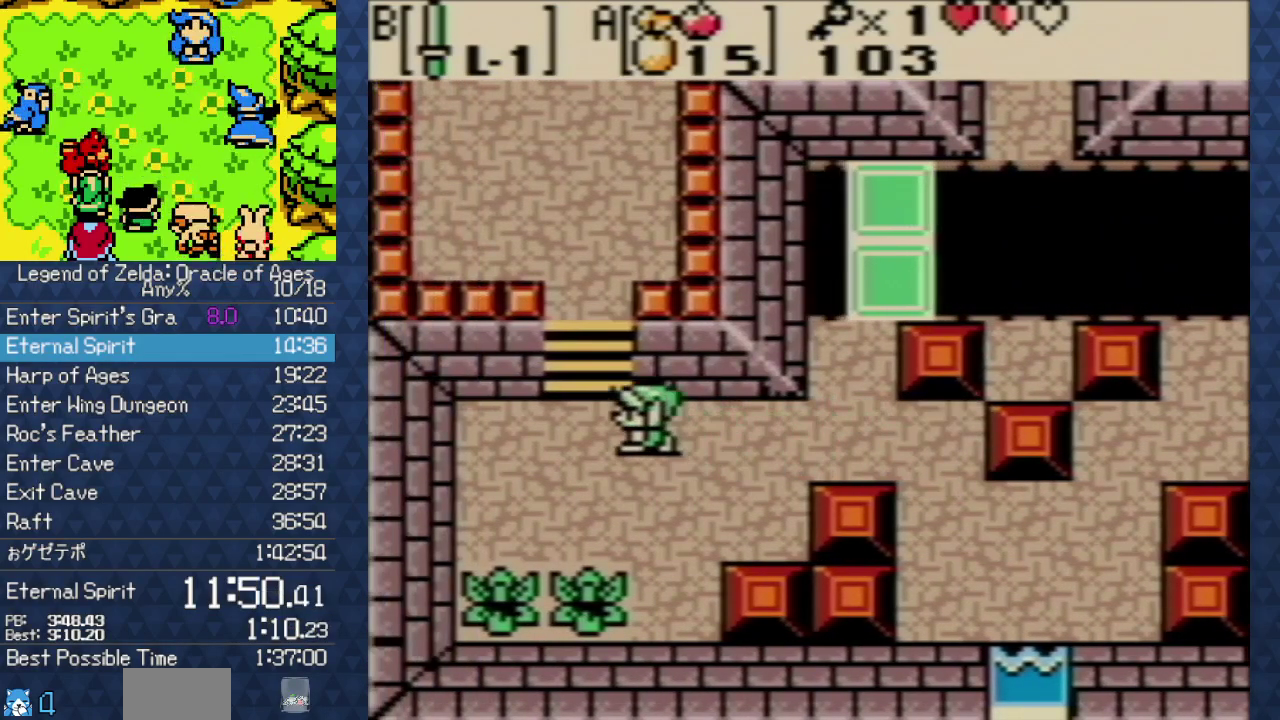
{"buttons": ["DPAD_UP"], "events": [[50, "DPAD_LEFT", "up"]]}
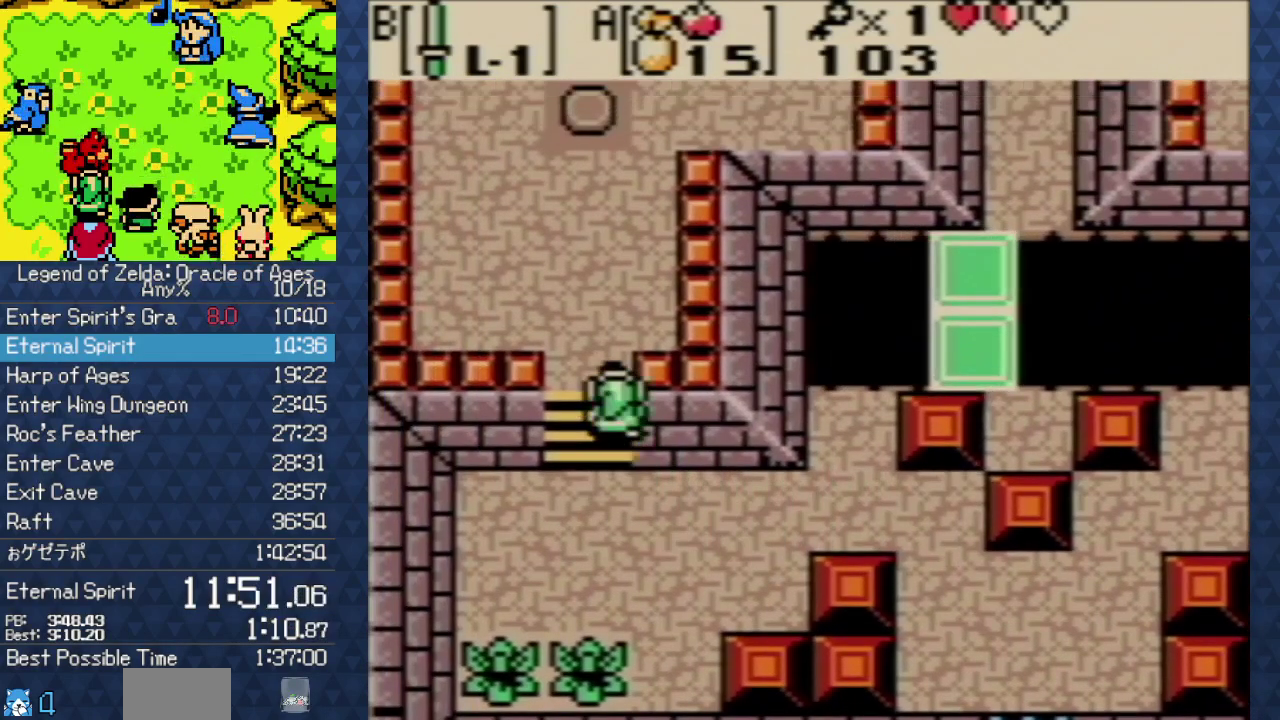
{"buttons": ["DPAD_UP"], "events": []}
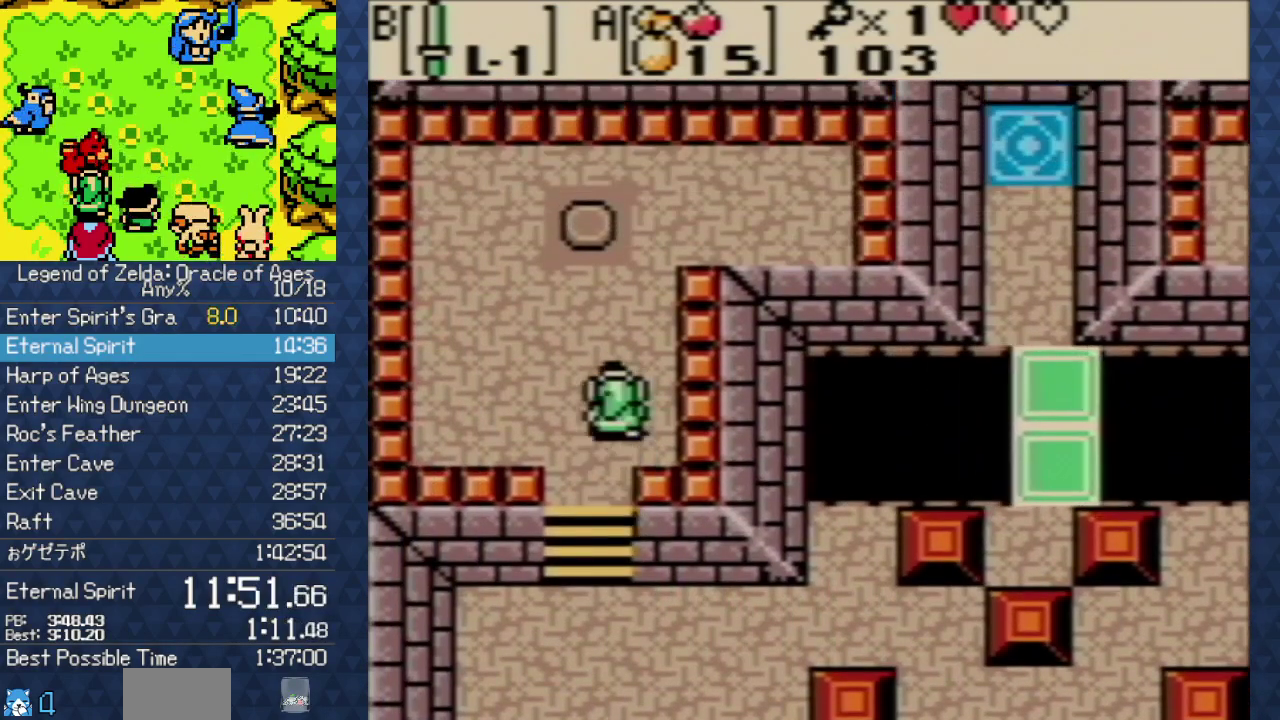
{"buttons": ["DPAD_UP", "DPAD_RIGHT"], "events": [[483, "DPAD_RIGHT", "down"]]}
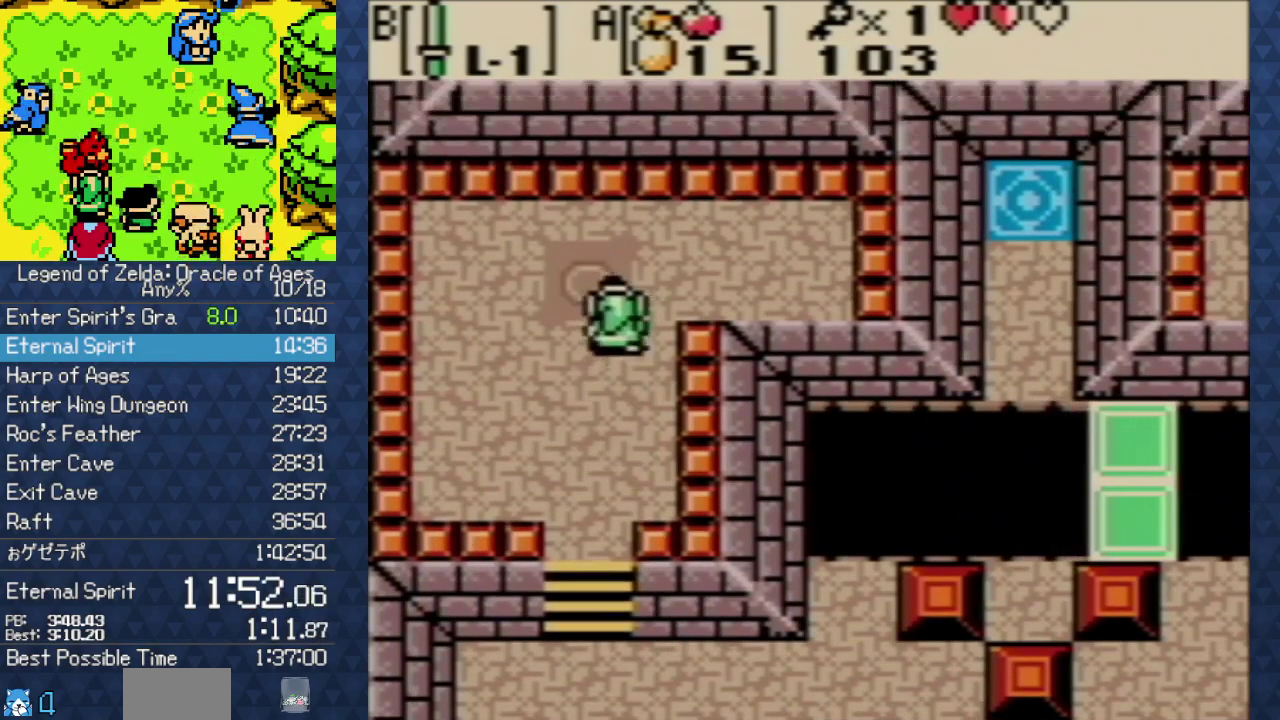
{"buttons": ["DPAD_DOWN", "DPAD_LEFT"], "events": [[17, "DPAD_UP", "up"], [33, "DPAD_RIGHT", "up"], [50, "DPAD_DOWN", "down"], [467, "DPAD_LEFT", "down"]]}
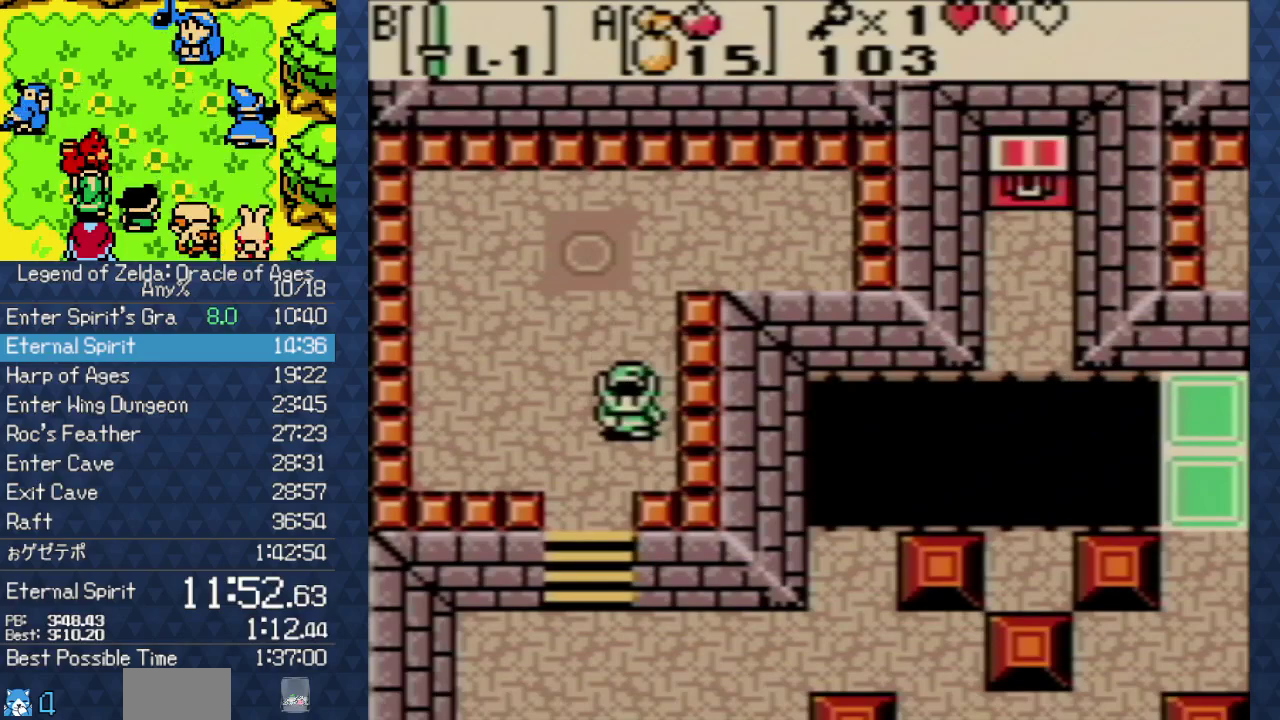
{"buttons": ["DPAD_DOWN"], "events": [[83, "DPAD_LEFT", "up"]]}
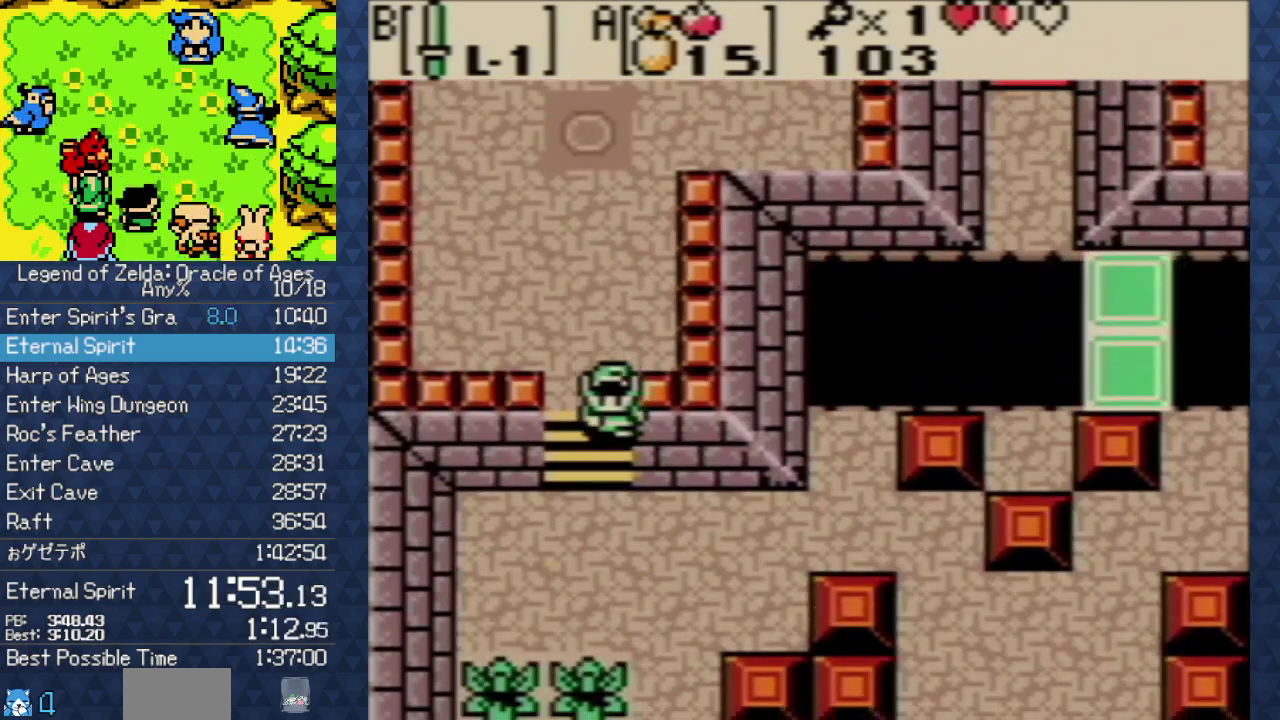
{"buttons": ["DPAD_RIGHT"], "events": [[467, "DPAD_RIGHT", "down"], [483, "DPAD_DOWN", "up"]]}
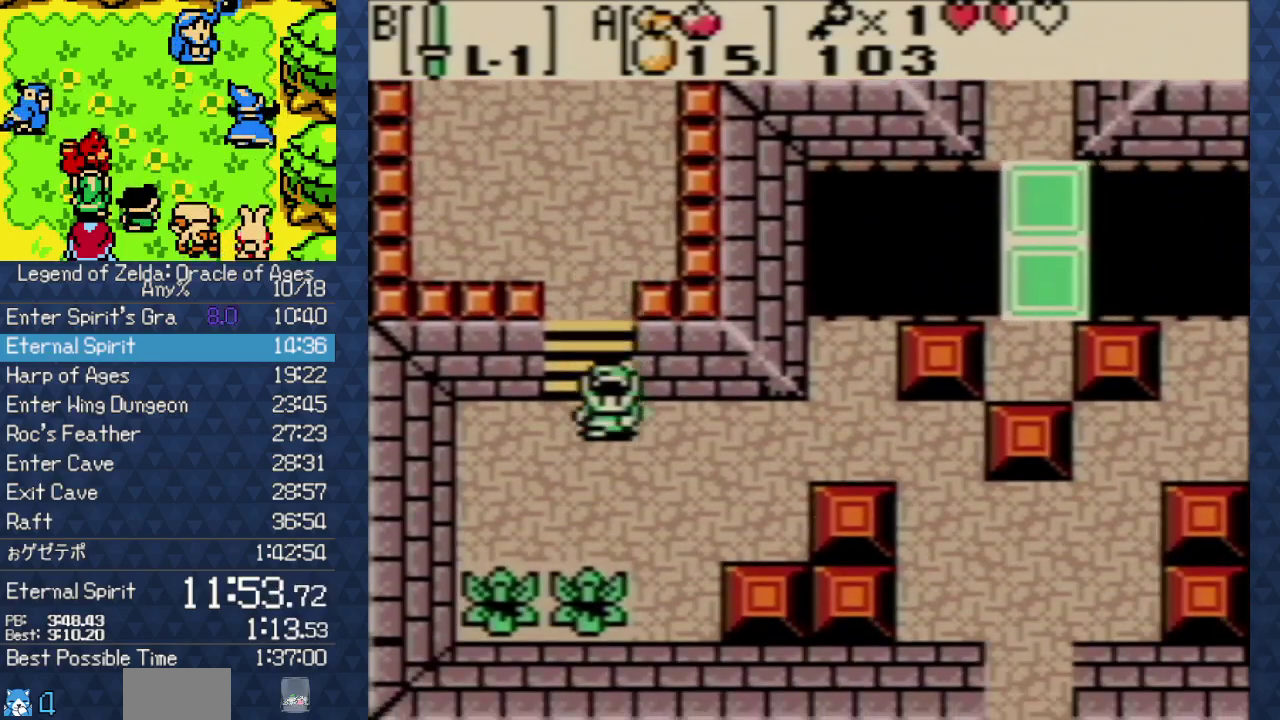
{"buttons": ["DPAD_RIGHT"], "events": []}
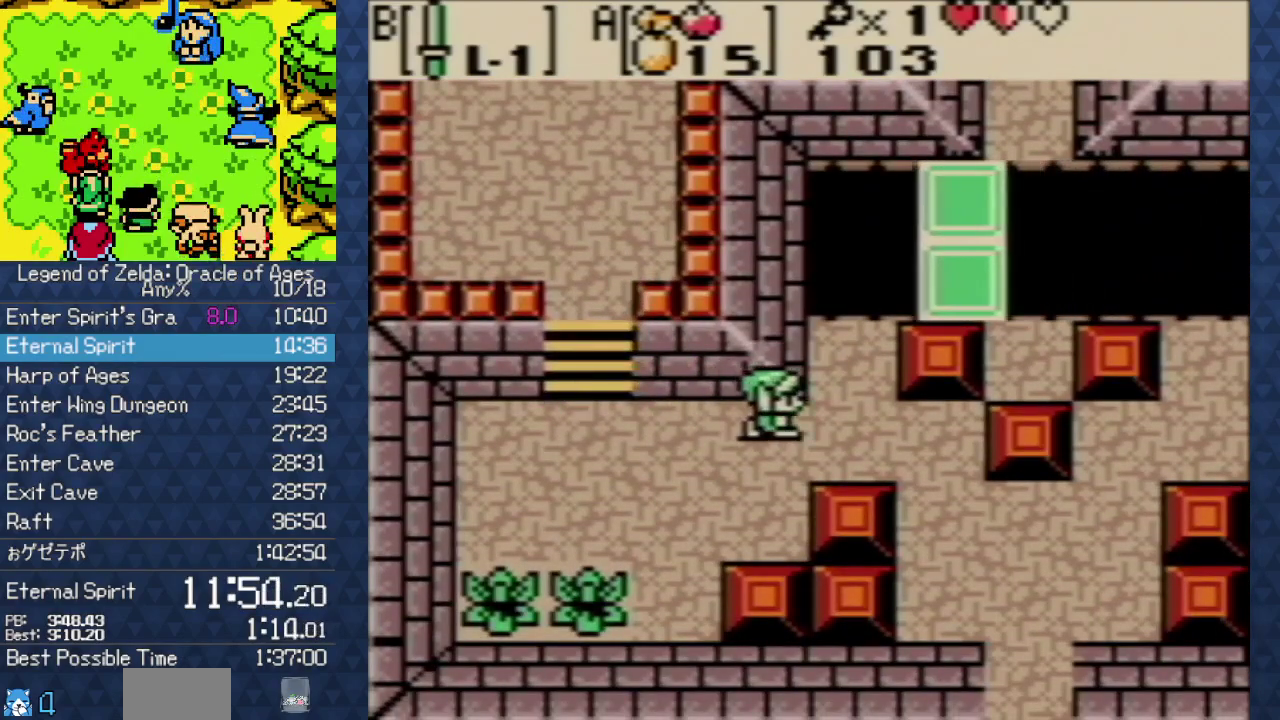
{"buttons": ["DPAD_UP"], "events": [[217, "DPAD_UP", "down"], [300, "DPAD_RIGHT", "up"]]}
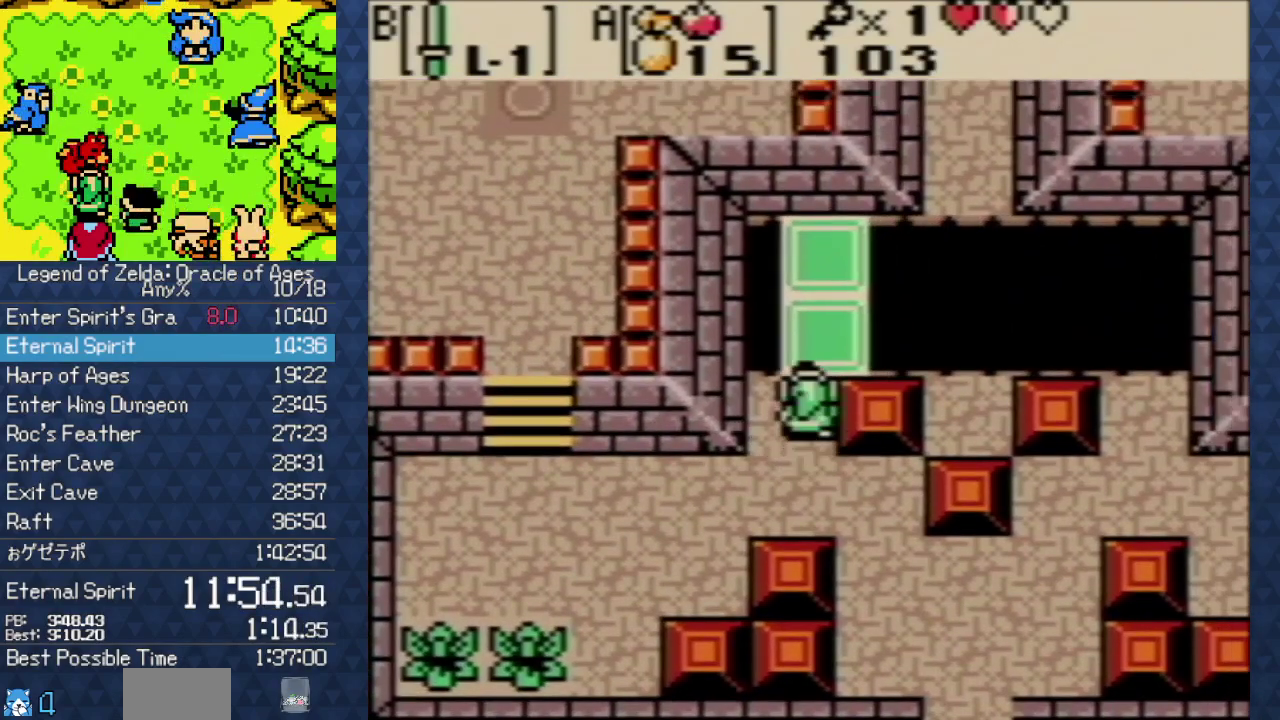
{"buttons": ["DPAD_UP"], "events": []}
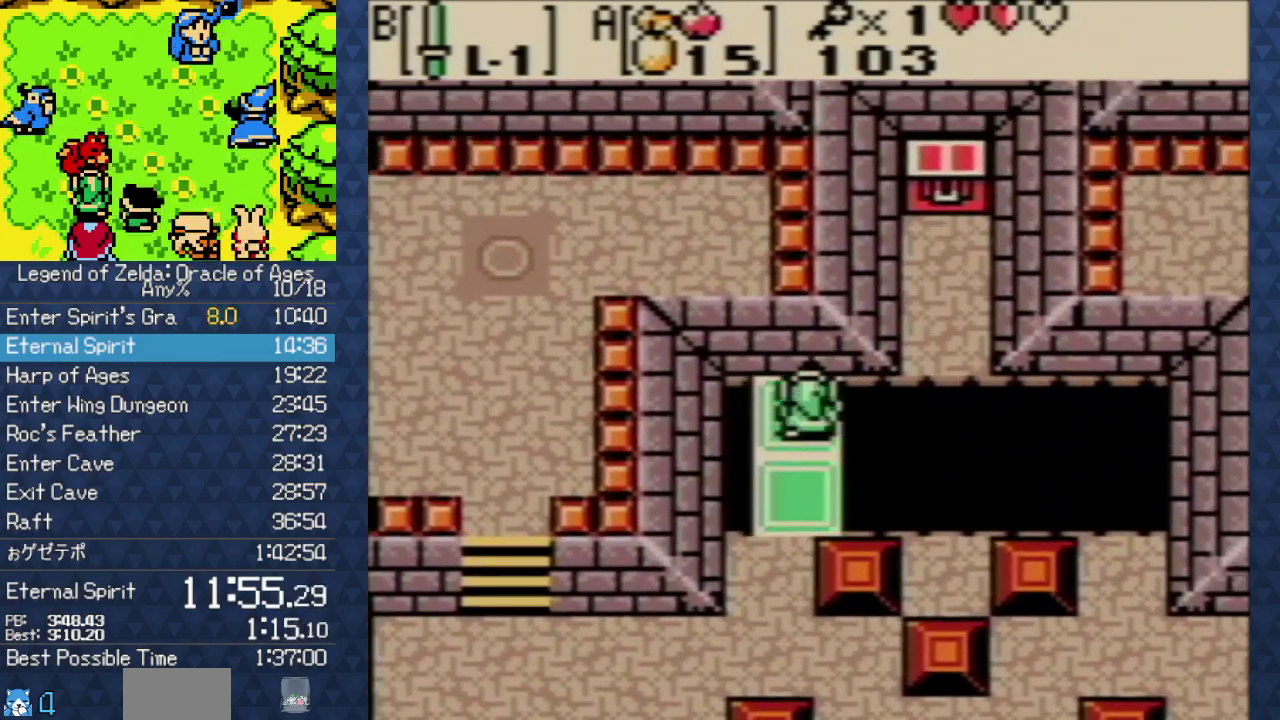
{"buttons": ["DPAD_UP"], "events": [[83, "DPAD_UP", "up"], [367, "DPAD_UP", "down"]]}
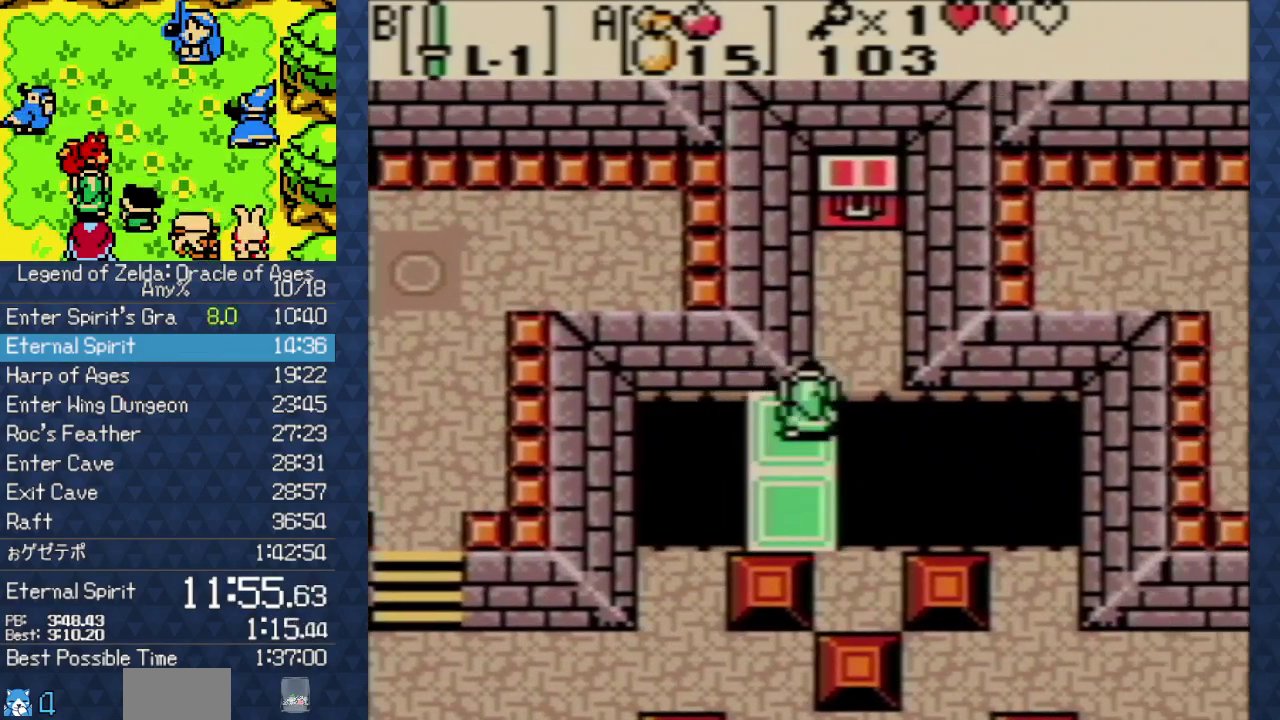
{"buttons": ["DPAD_UP"], "events": []}
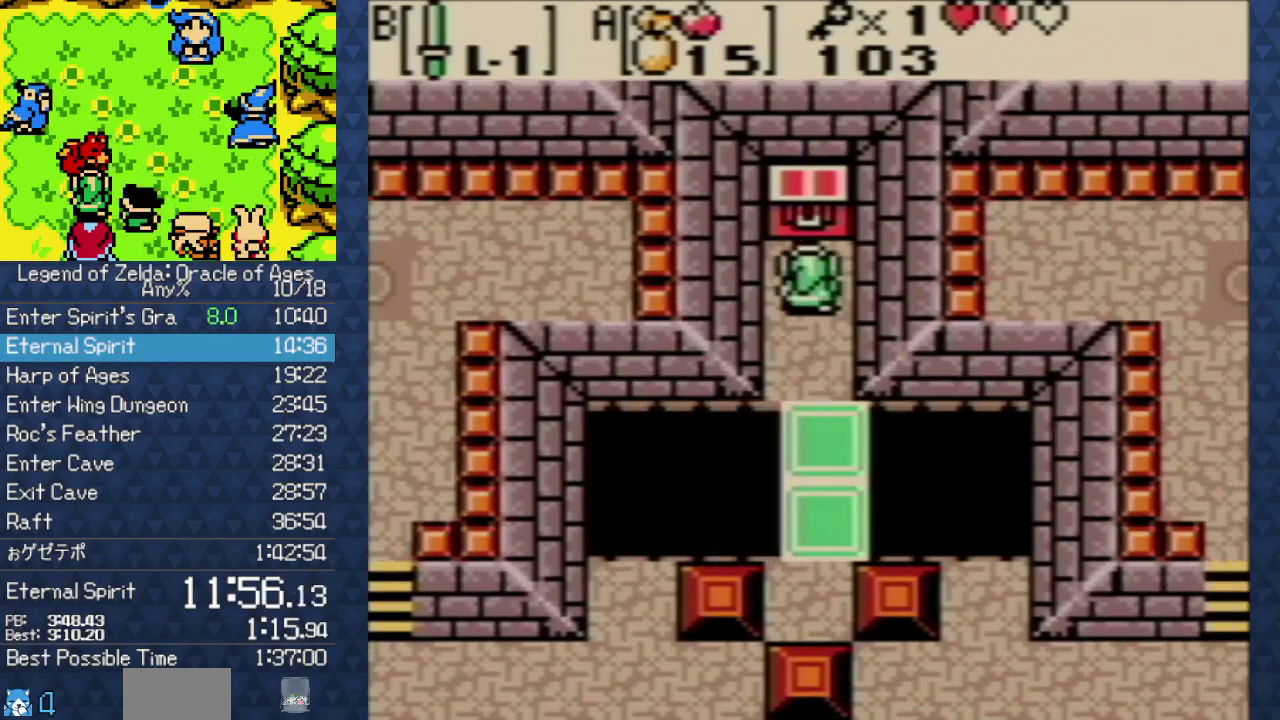
{"buttons": ["B", "DPAD_DOWN"], "events": [[67, "A", "down"], [217, "DPAD_UP", "up"], [317, "A", "up"], [417, "DPAD_DOWN", "down"], [450, "B", "down"]]}
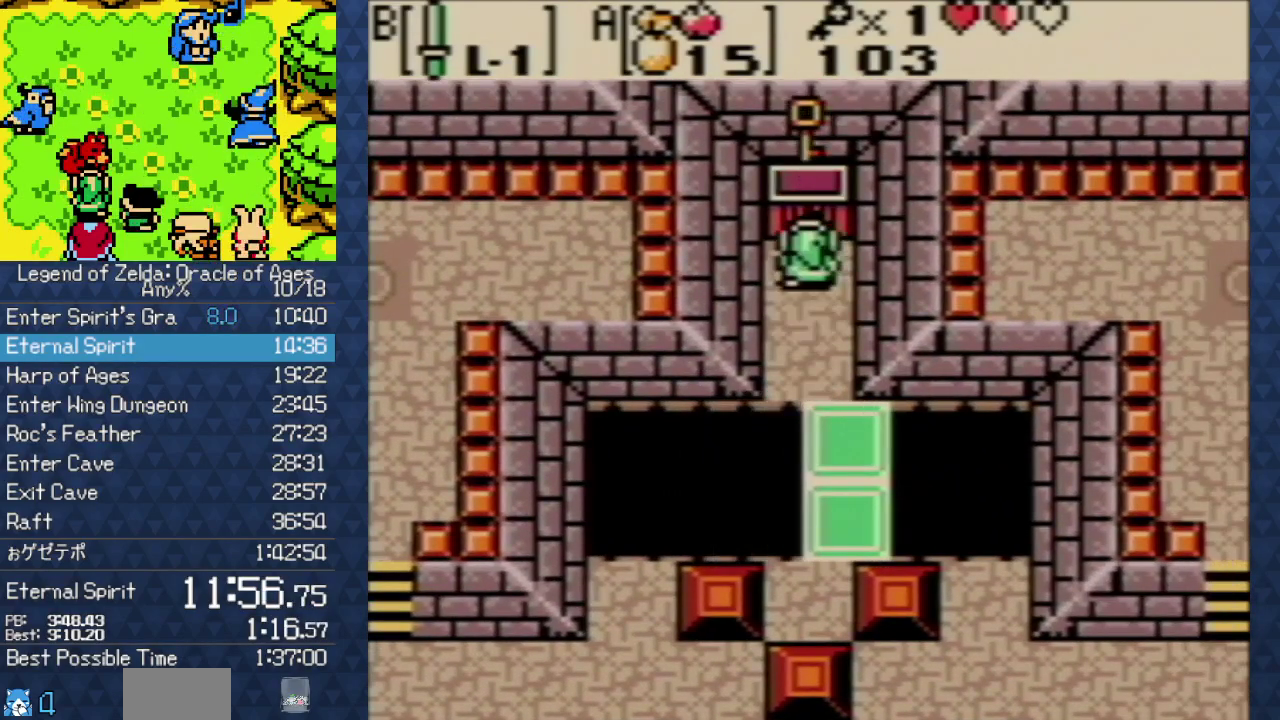
{"buttons": ["DPAD_DOWN"], "events": [[17, "B", "up"], [267, "B", "down"], [333, "B", "up"], [417, "B", "down"], [500, "B", "up"]]}
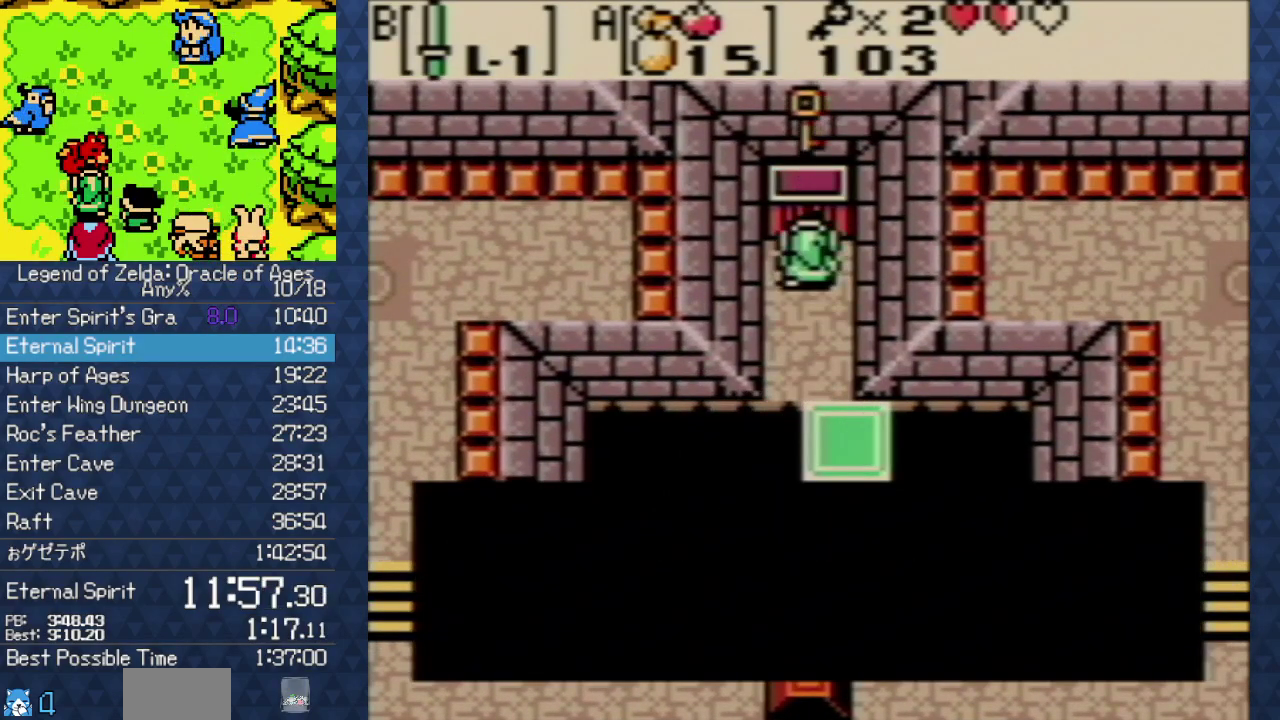
{"buttons": ["B", "DPAD_DOWN"], "events": [[83, "B", "down"], [167, "B", "up"], [267, "B", "down"], [317, "B", "up"], [417, "B", "down"]]}
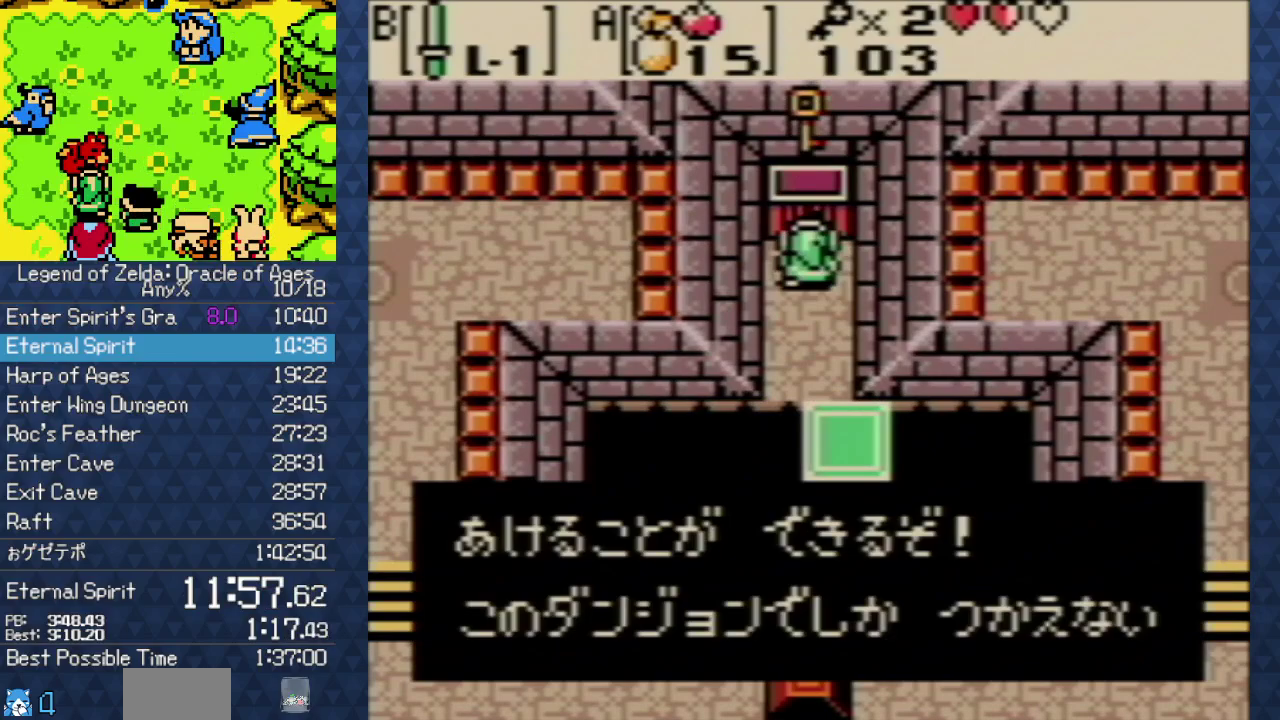
{"buttons": ["DPAD_DOWN"], "events": [[33, "B", "up"], [83, "B", "down"], [183, "B", "up"]]}
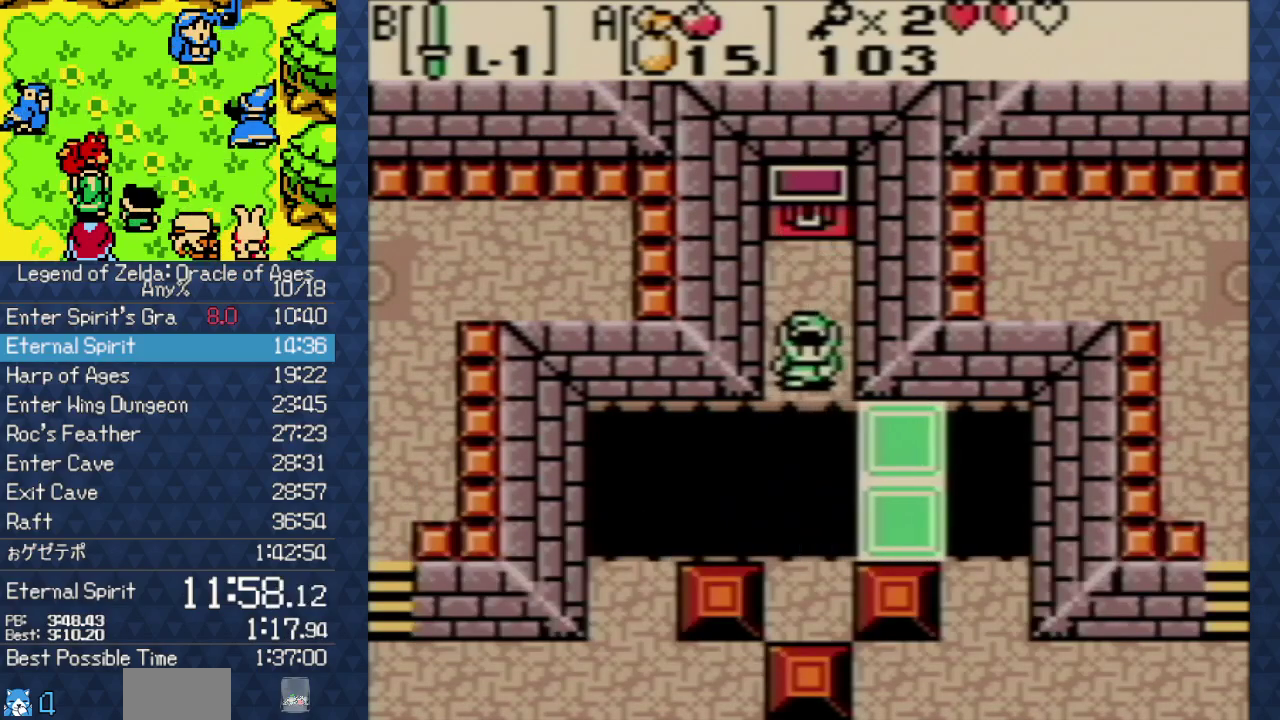
{"buttons": ["DPAD_DOWN"], "events": []}
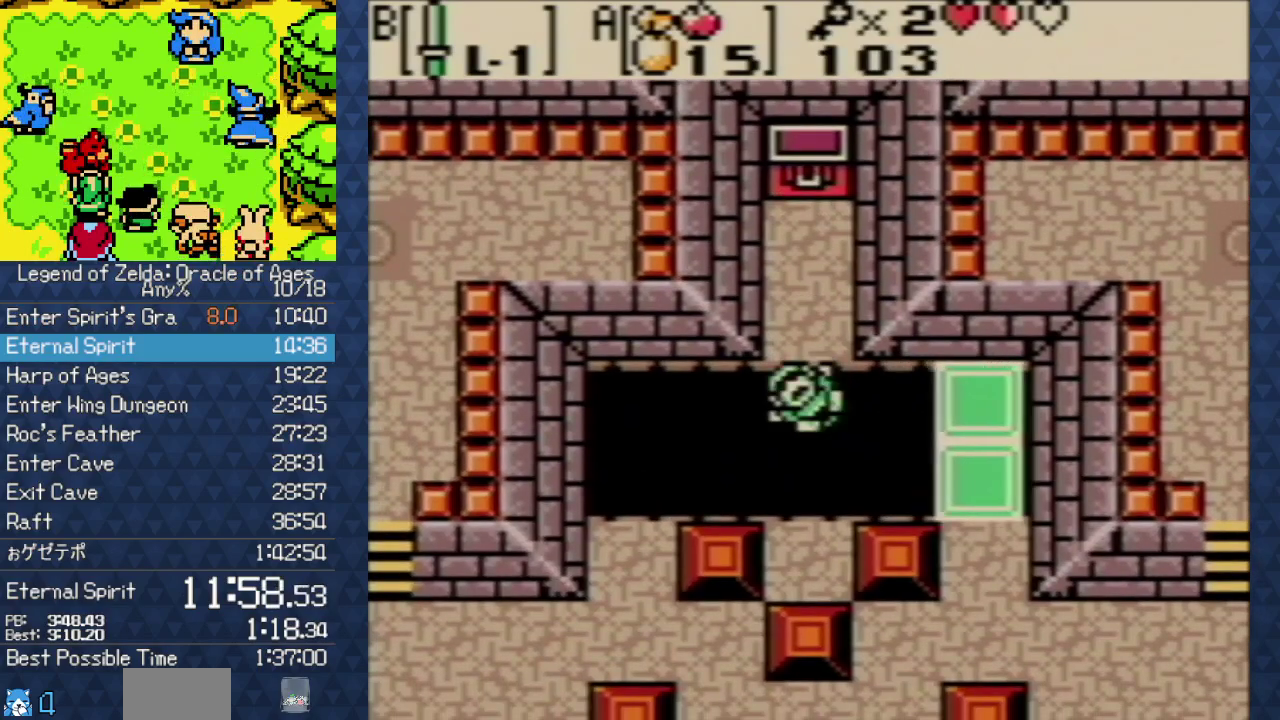
{"buttons": ["DPAD_DOWN"], "events": []}
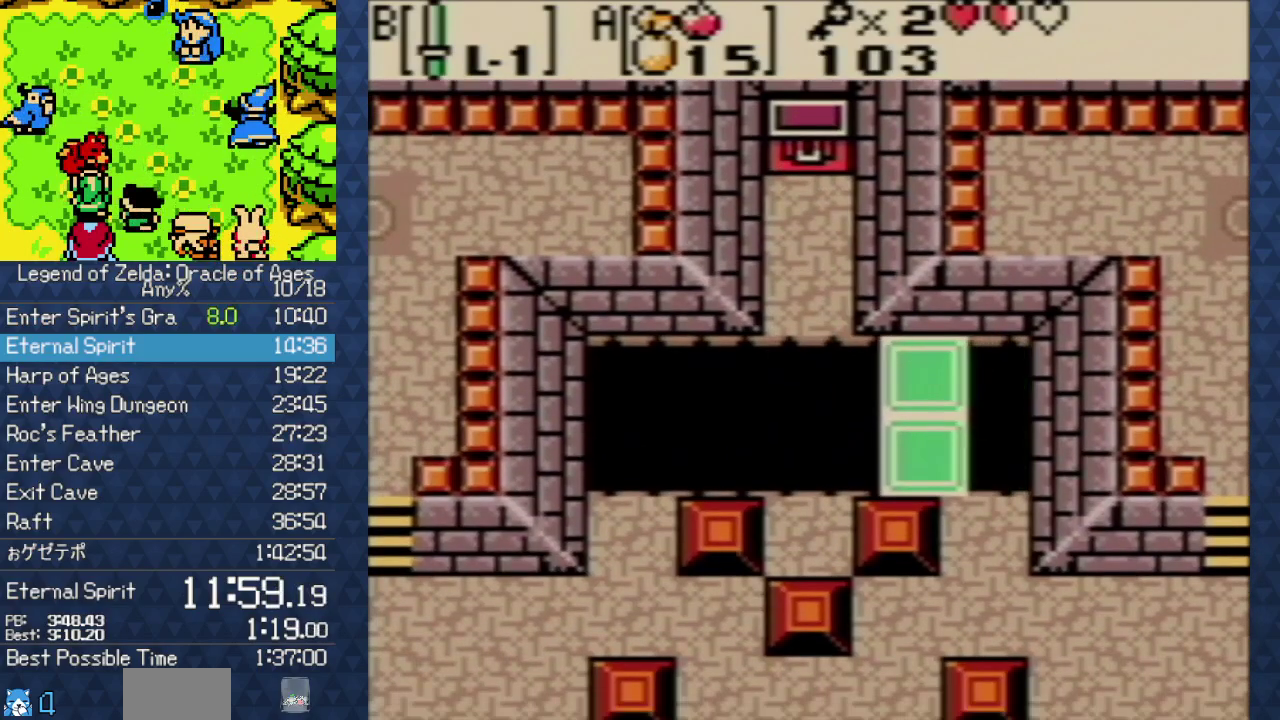
{"buttons": ["DPAD_DOWN"], "events": []}
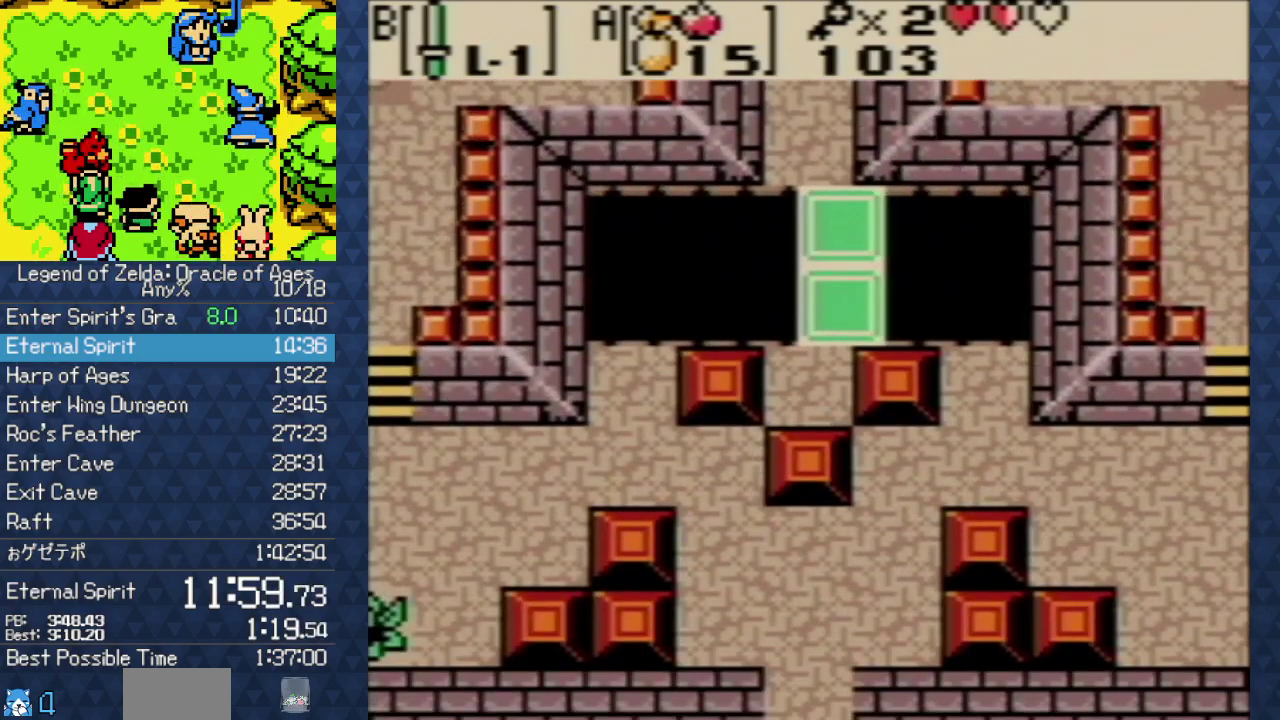
{"buttons": ["DPAD_DOWN"], "events": []}
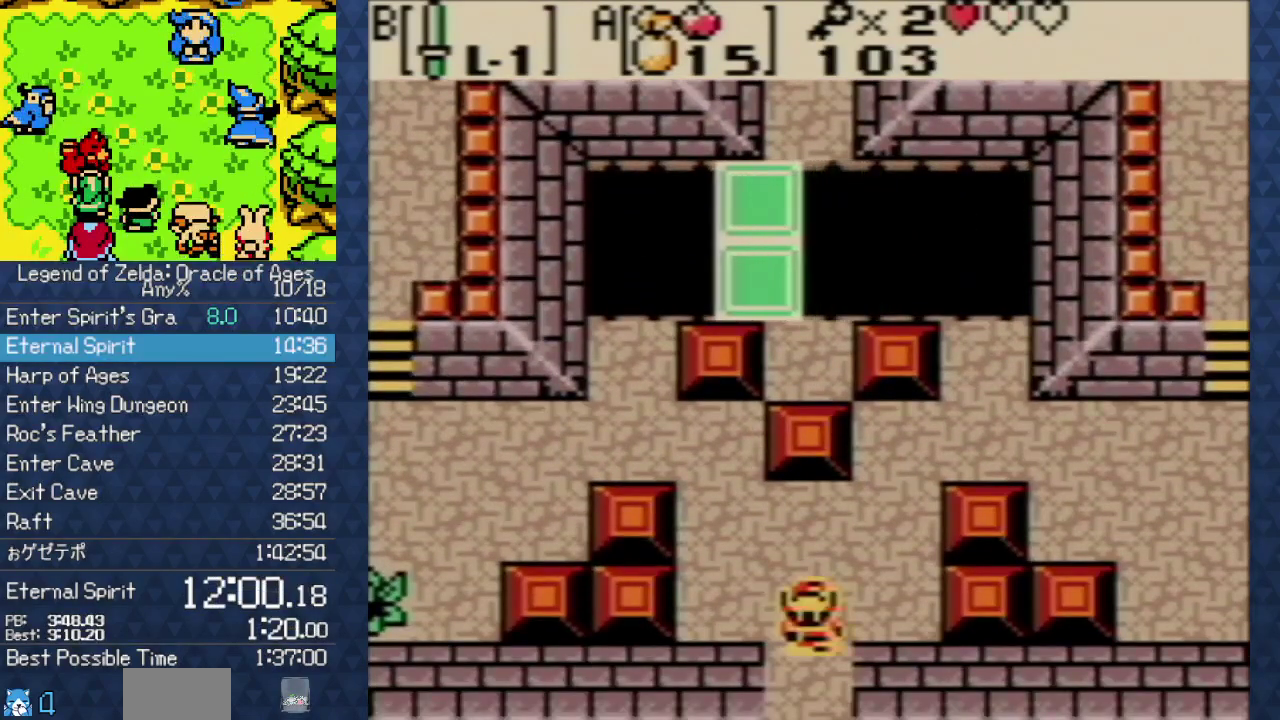
{"buttons": ["DPAD_DOWN"], "events": []}
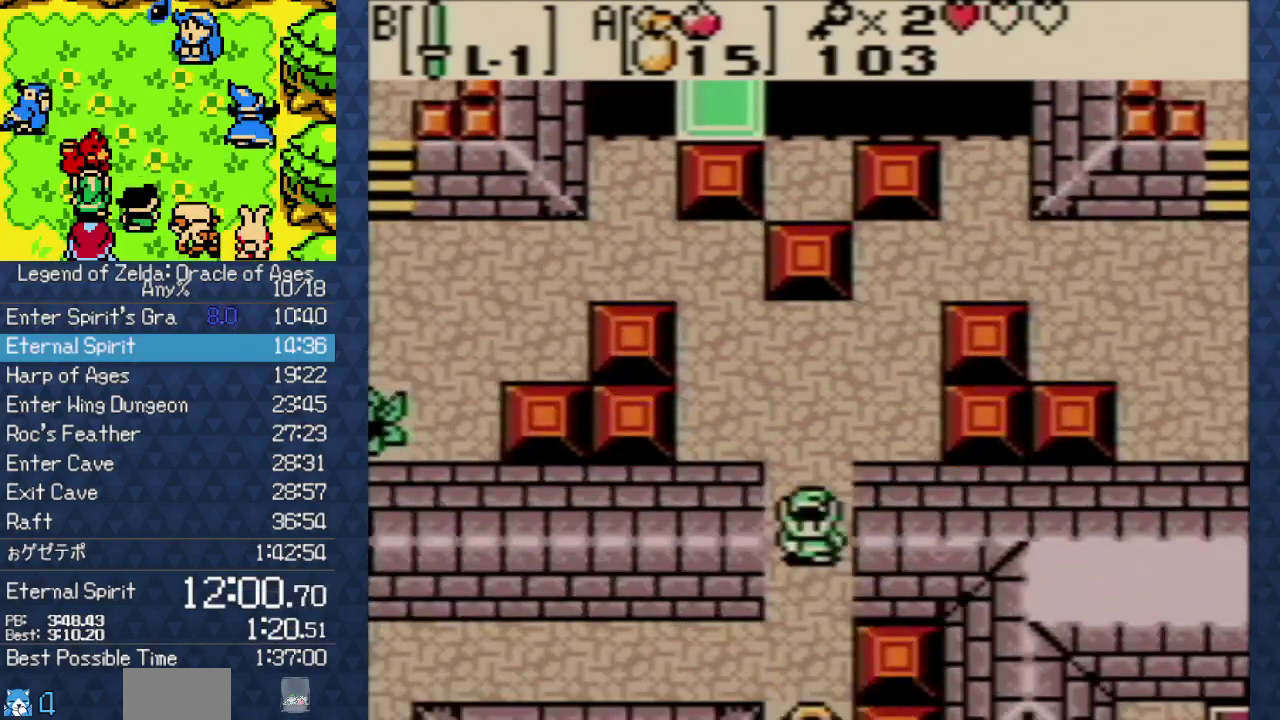
{"buttons": ["DPAD_DOWN"], "events": []}
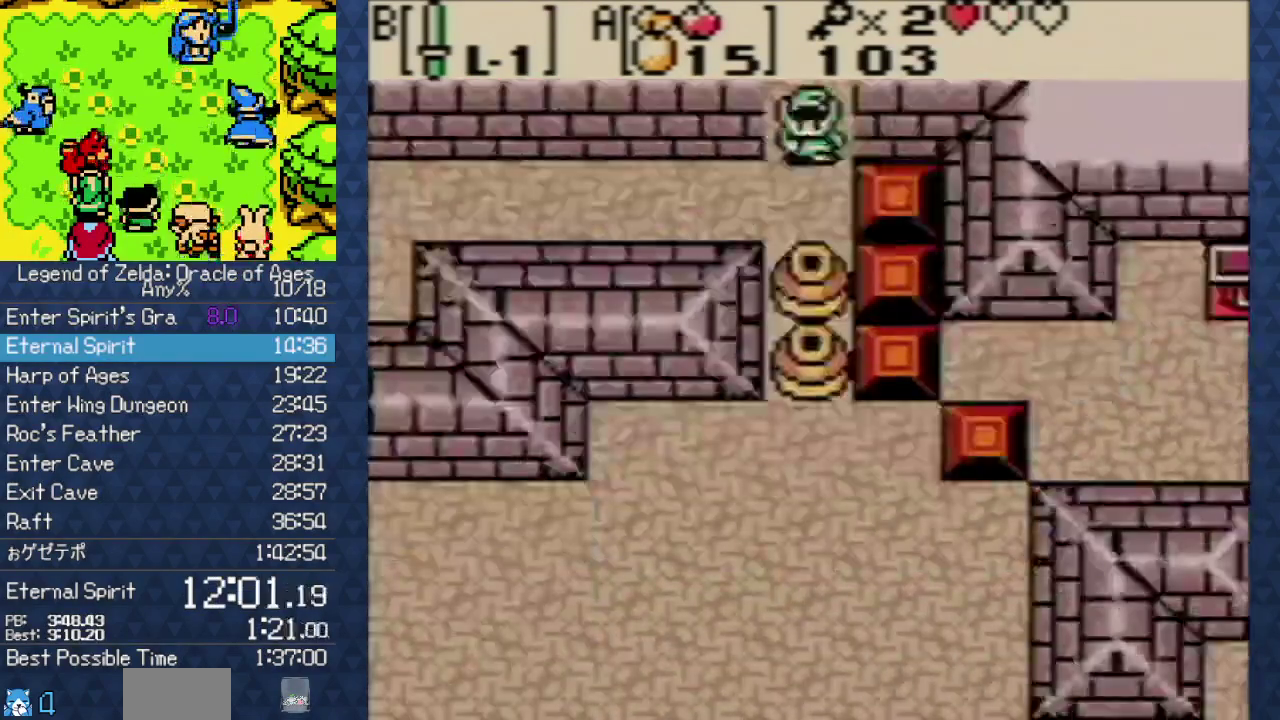
{"buttons": ["DPAD_LEFT"], "events": [[133, "DPAD_LEFT", "down"], [167, "DPAD_DOWN", "up"]]}
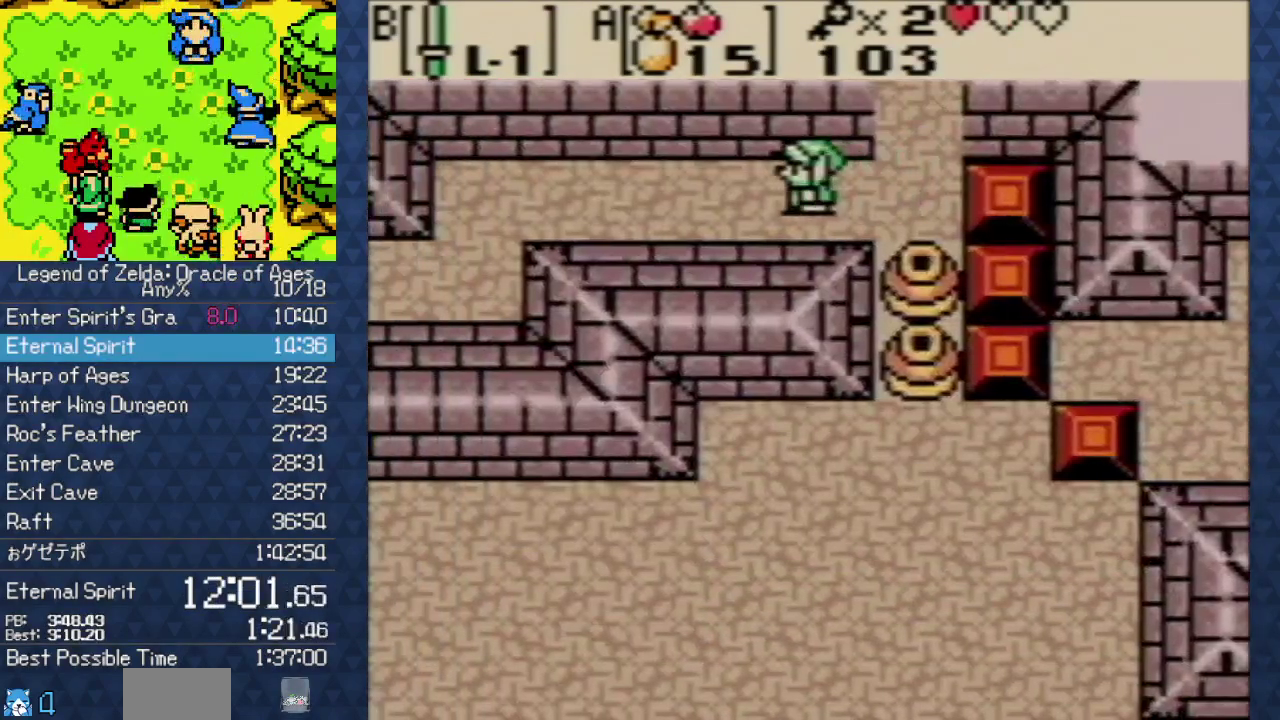
{"buttons": ["DPAD_LEFT"], "events": []}
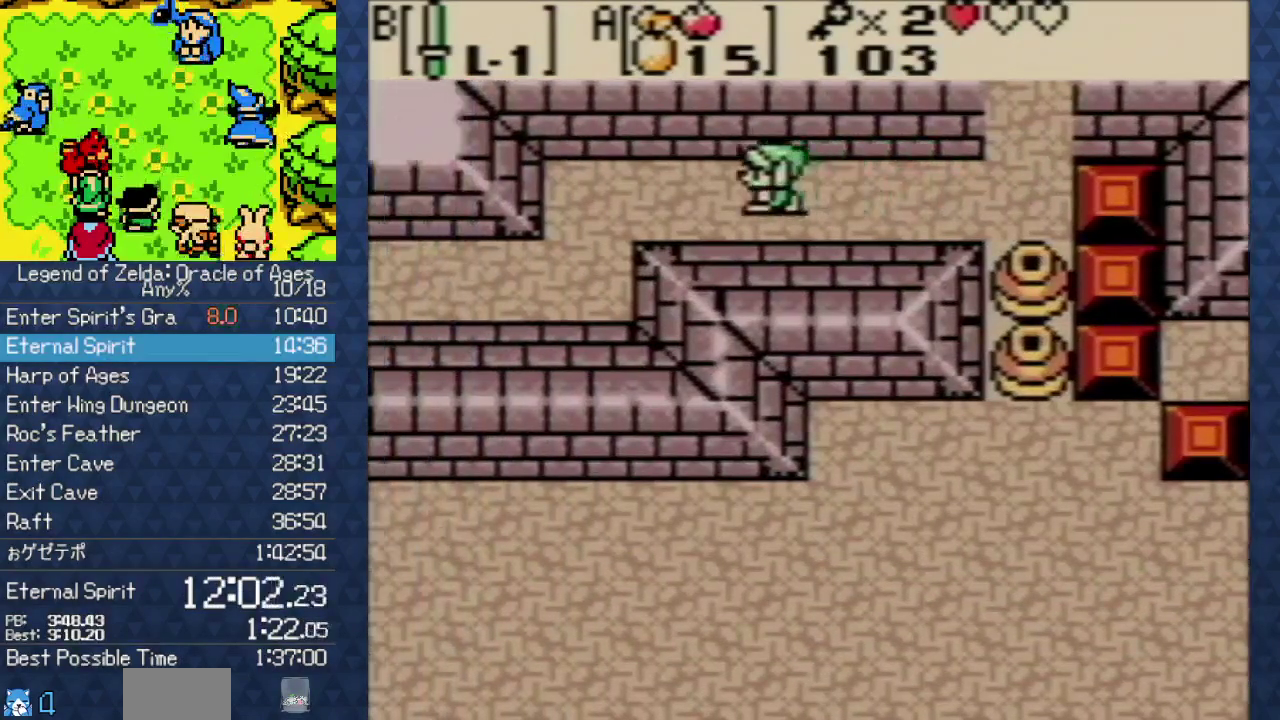
{"buttons": ["DPAD_DOWN", "DPAD_LEFT"], "events": [[383, "DPAD_DOWN", "down"]]}
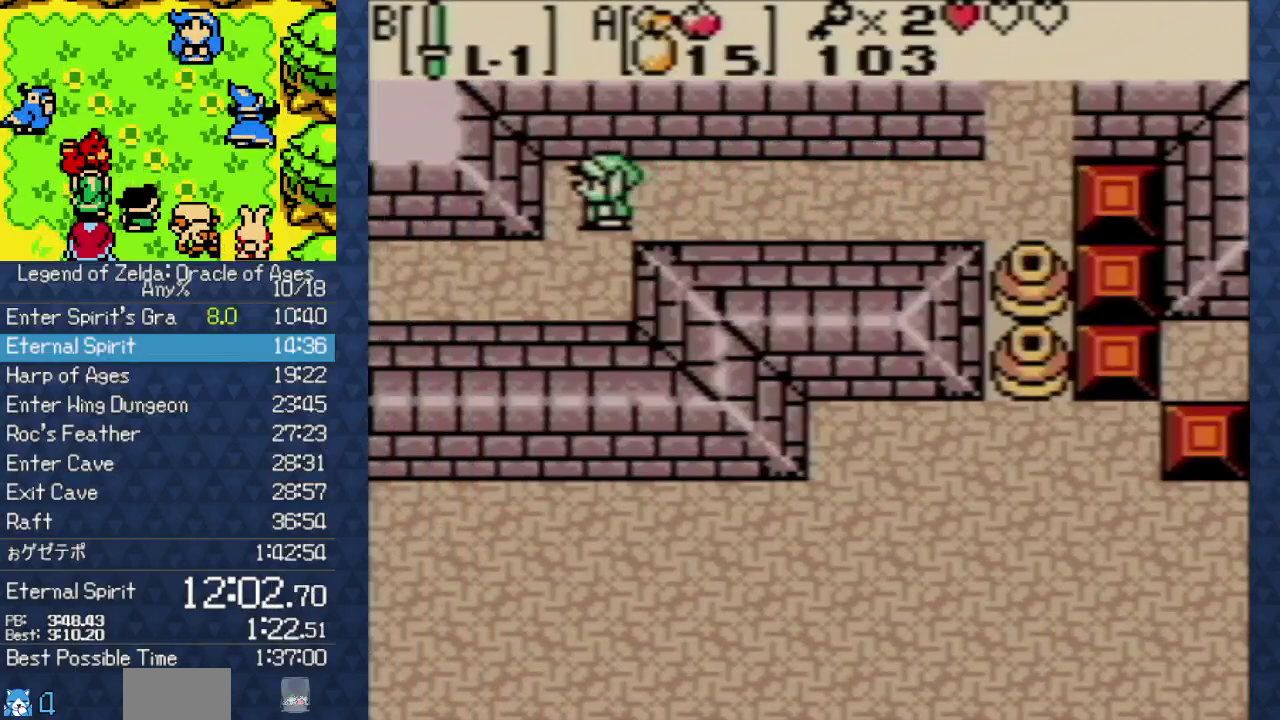
{"buttons": ["DPAD_LEFT"], "events": [[183, "DPAD_DOWN", "up"]]}
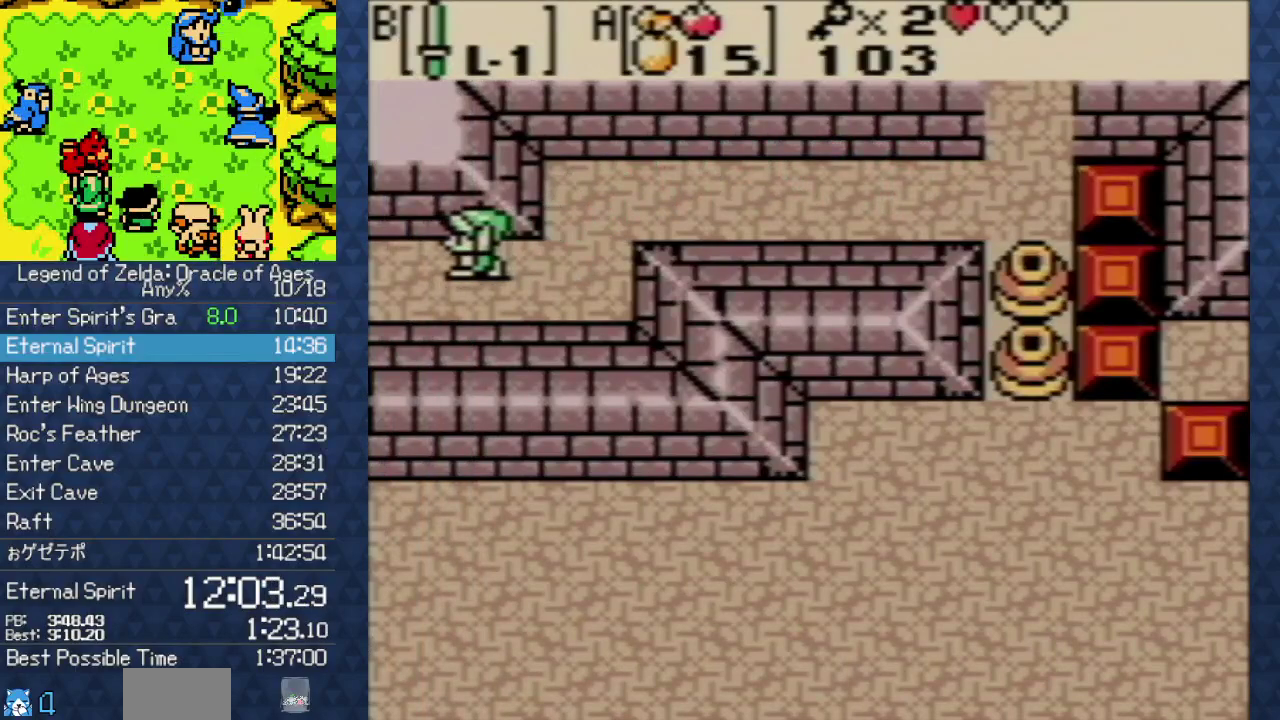
{"buttons": ["DPAD_LEFT"], "events": []}
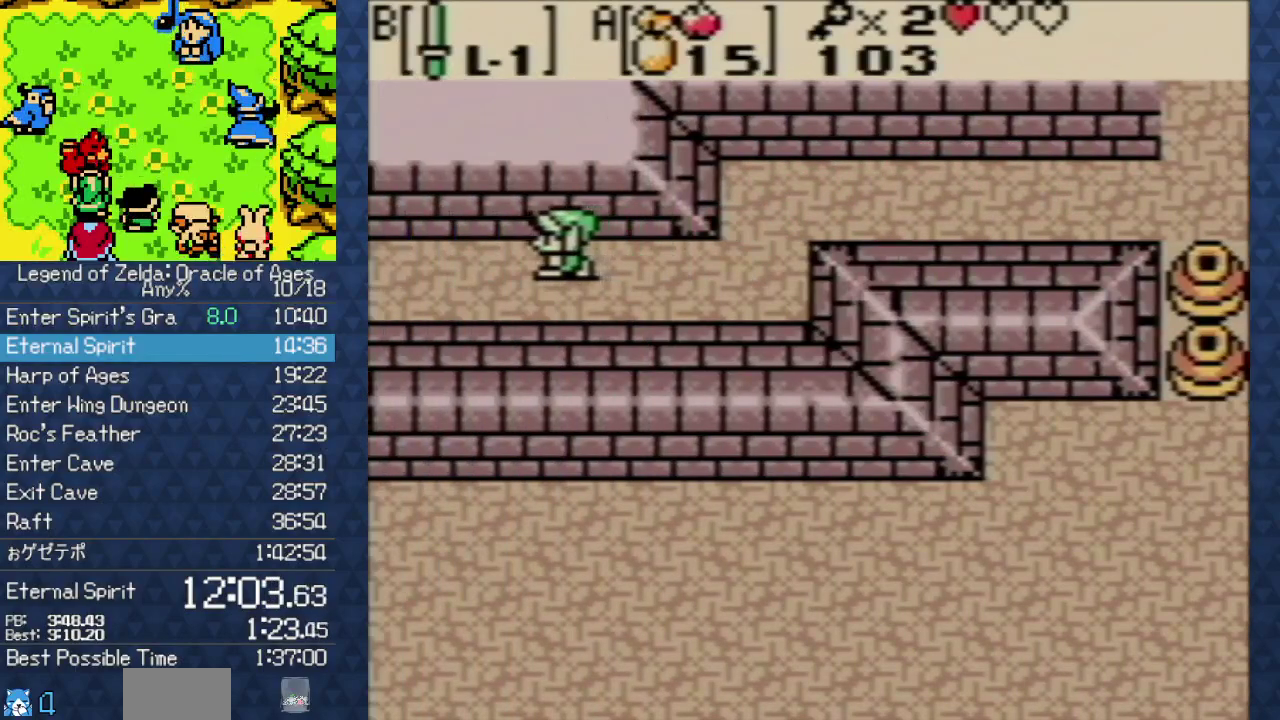
{"buttons": ["DPAD_LEFT"], "events": []}
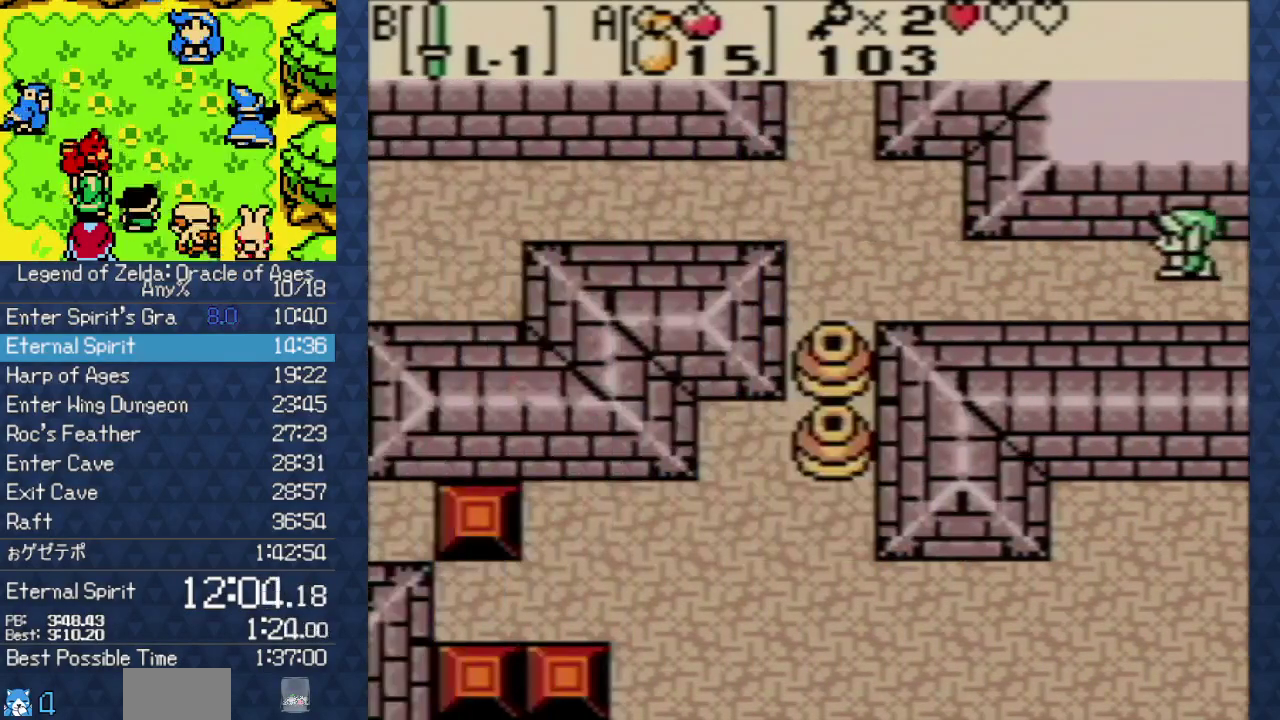
{"buttons": ["DPAD_LEFT"], "events": []}
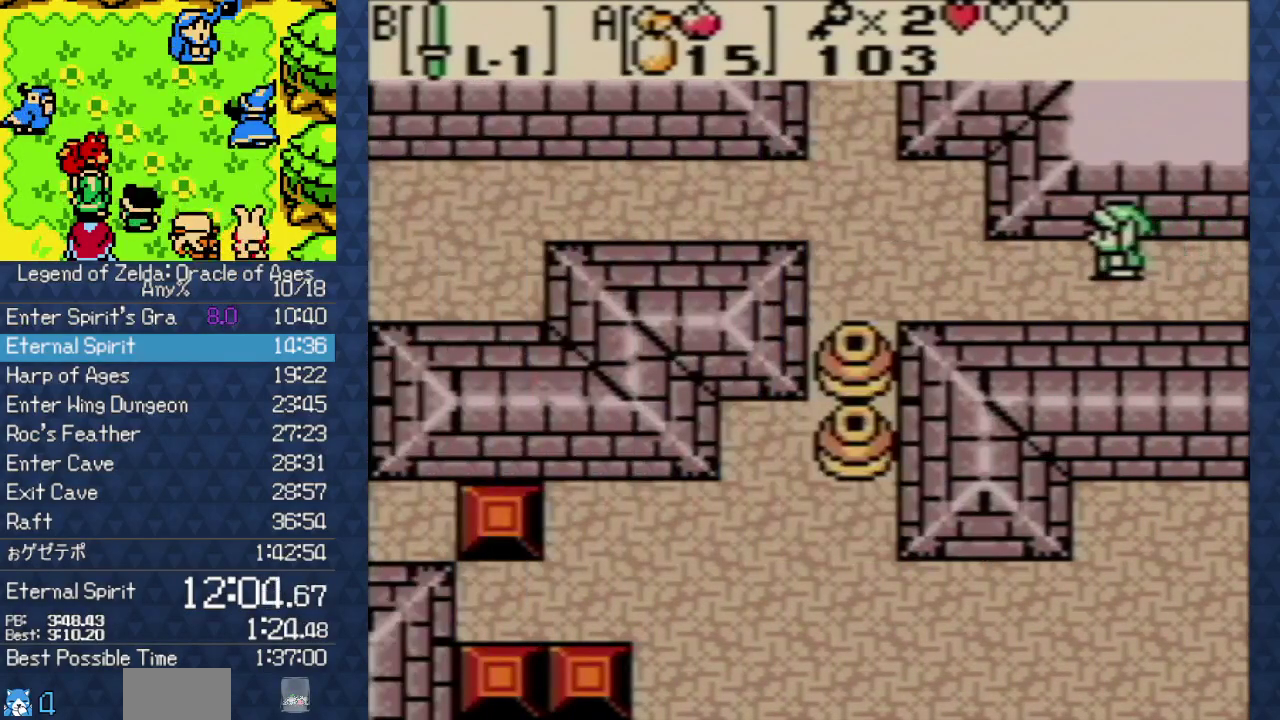
{"buttons": ["DPAD_UP", "DPAD_LEFT"], "events": [[450, "DPAD_UP", "down"]]}
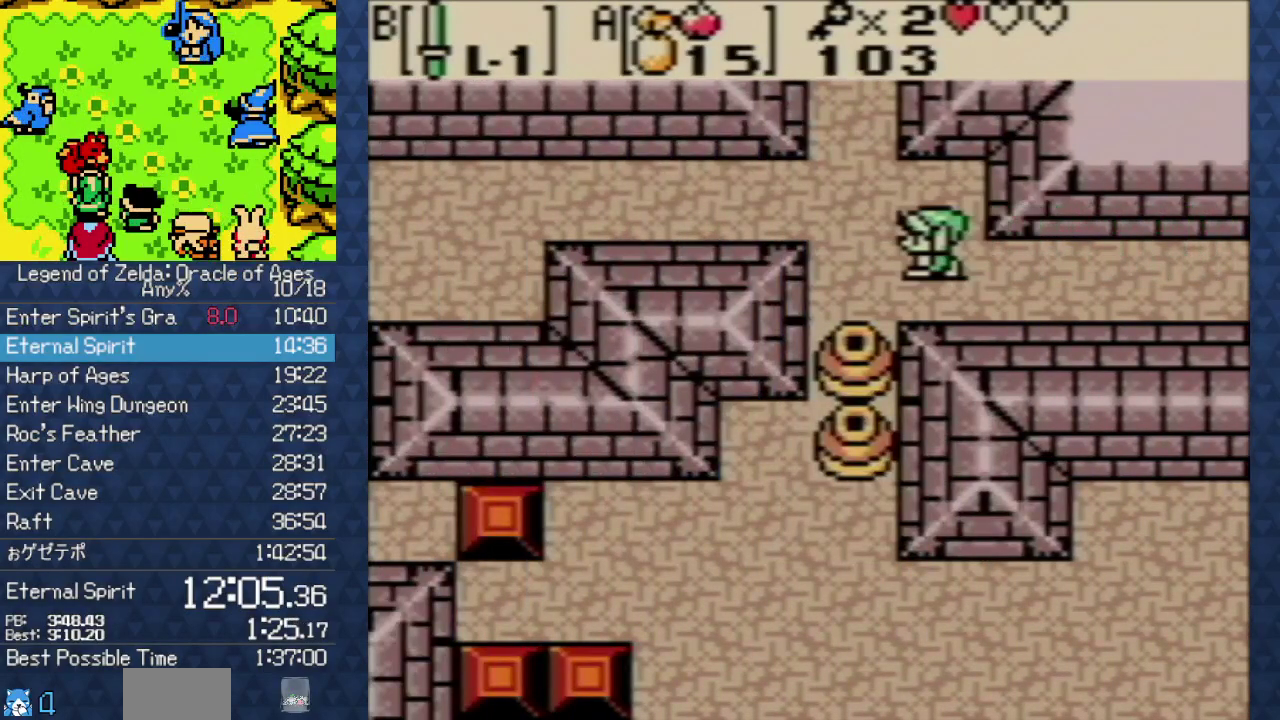
{"buttons": ["DPAD_UP"], "events": [[450, "DPAD_LEFT", "up"]]}